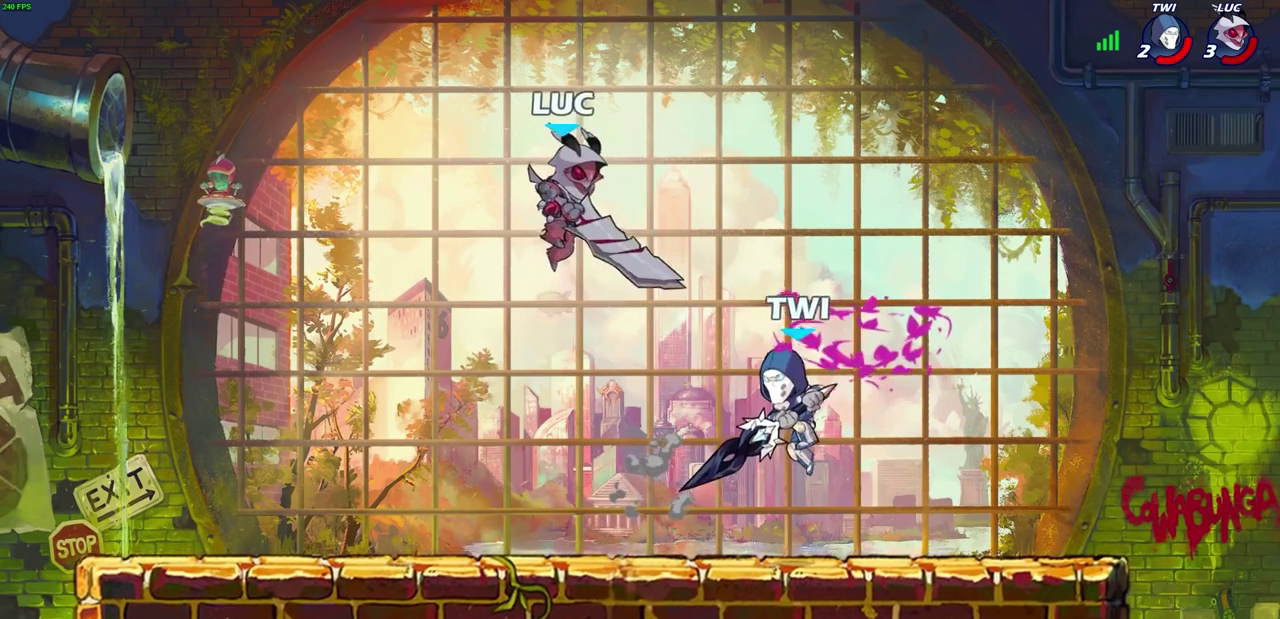
Gameplay with a controller (PlayStation layout); each line is a JSON object with the inputs held at the frame after it (dt_ms = milliseconds from this image to that frame). "events" lists button and stick changes between this image and that frame as [ms after this image, input, new state], when the widget could be followed in between.
{"dt_ms": 500, "buttons": [], "left_stick": "right", "right_stick": "center", "events": [[50, "left_stick", "down-right"], [117, "left_stick", "right"], [167, "SQUARE", "down"], [267, "SQUARE", "up"], [267, "left_stick", "down-right"], [383, "left_stick", "up-right"], [433, "left_stick", "right"]]}
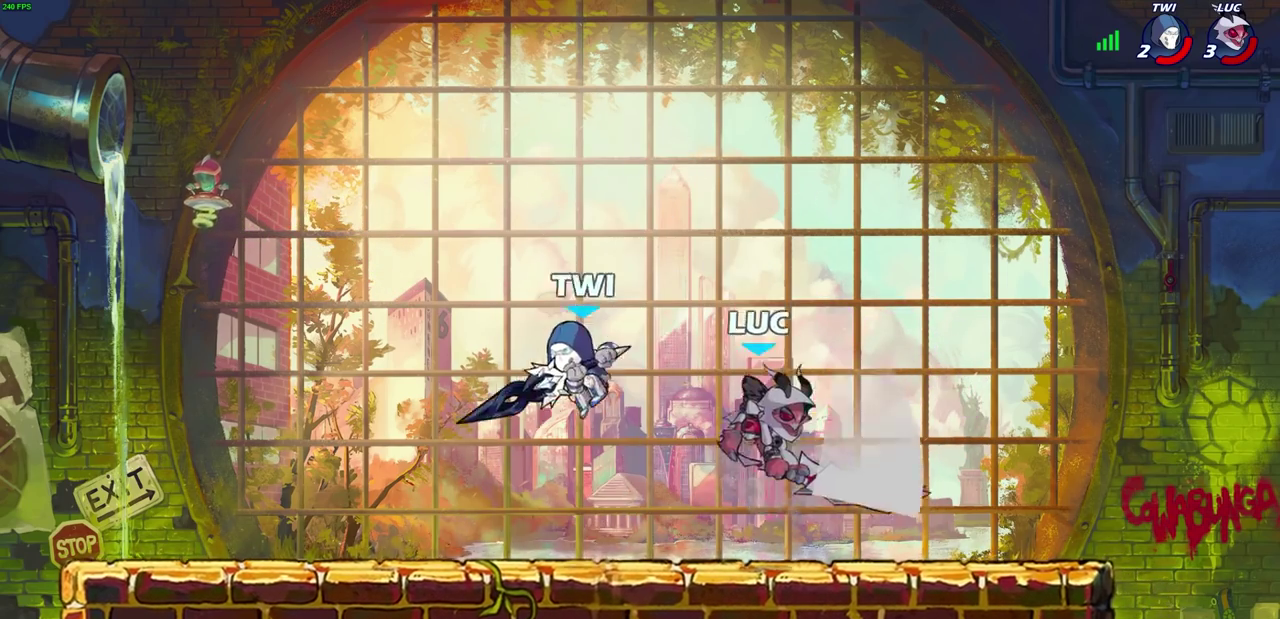
{"dt_ms": 700, "buttons": ["CIRCLE"], "left_stick": "left", "right_stick": "center", "events": [[500, "R2", "down"], [650, "R2", "up"], [650, "left_stick", "left"], [700, "CIRCLE", "down"]]}
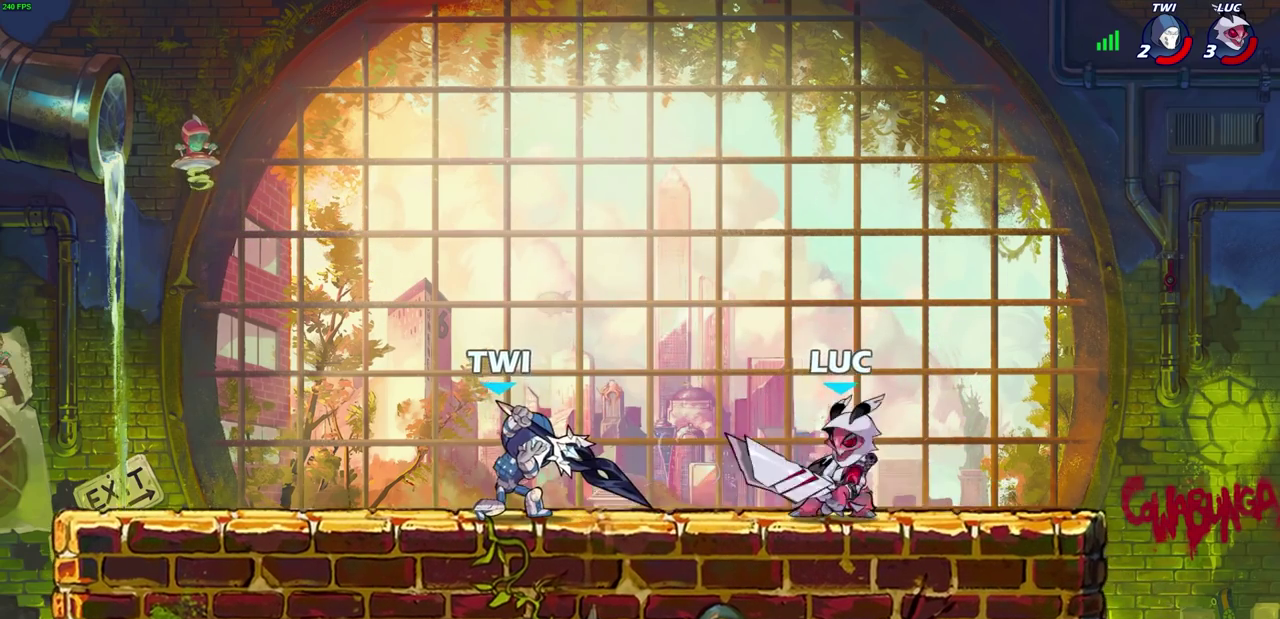
{"dt_ms": 300, "buttons": ["CIRCLE"], "left_stick": "center", "right_stick": "center", "events": [[167, "left_stick", "center"]]}
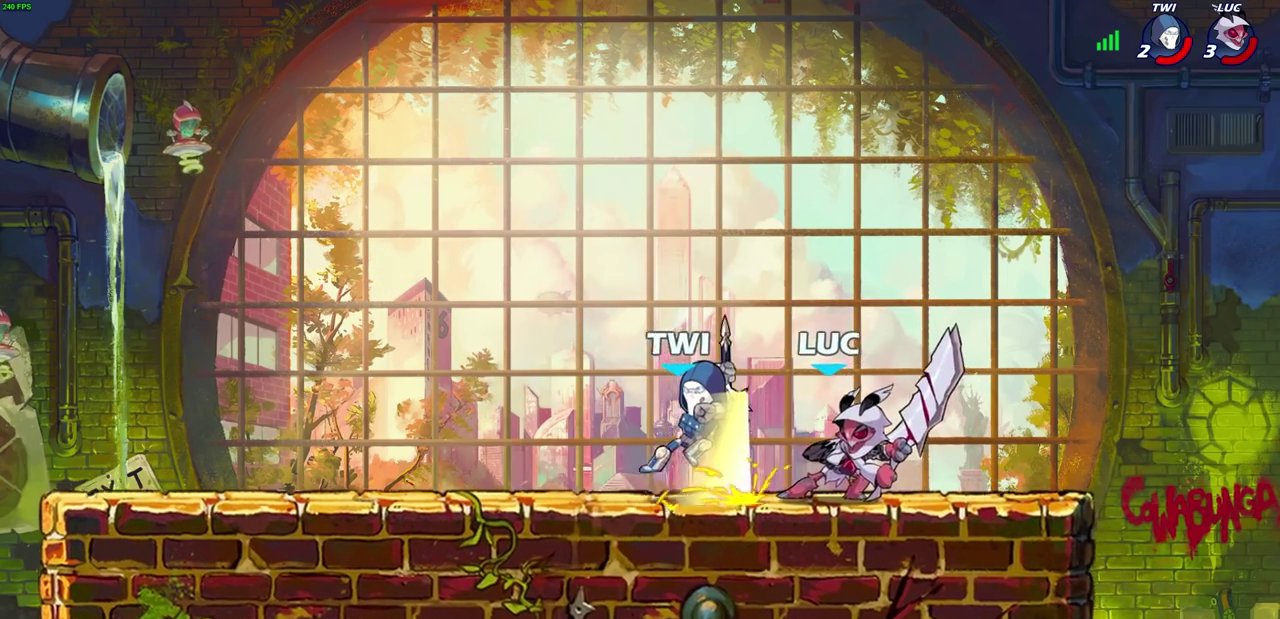
{"dt_ms": 500, "buttons": [], "left_stick": "center", "right_stick": "center", "events": [[167, "CIRCLE", "up"]]}
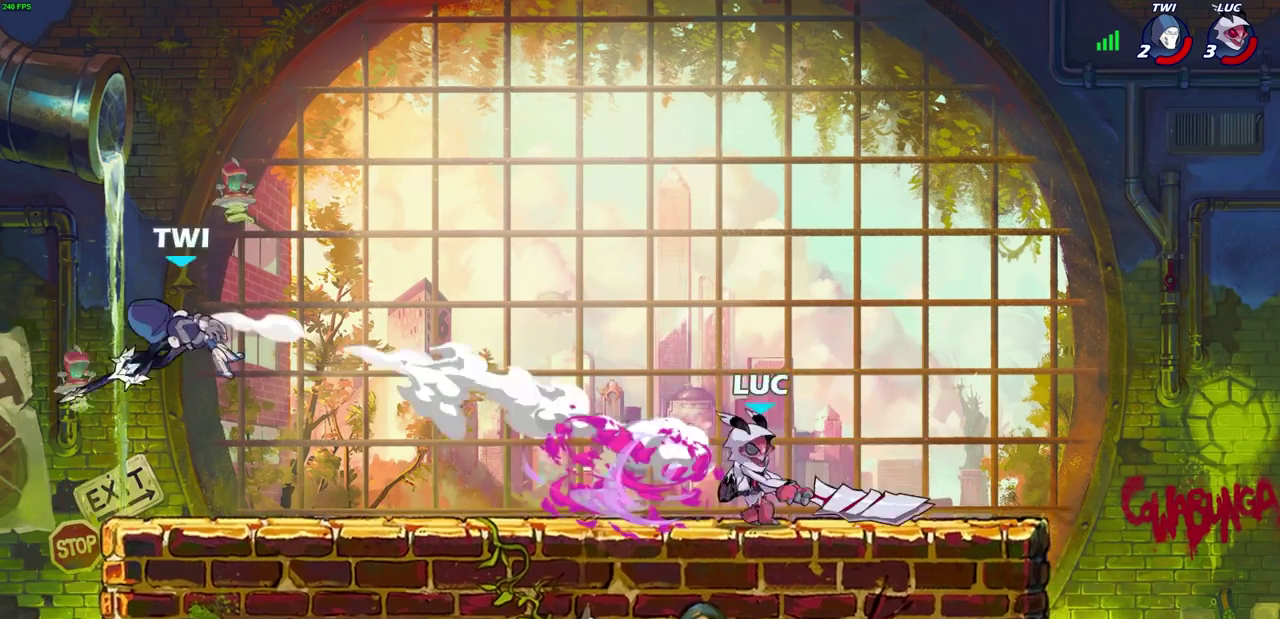
{"dt_ms": 500, "buttons": [], "left_stick": "left", "right_stick": "center", "events": [[333, "left_stick", "left"]]}
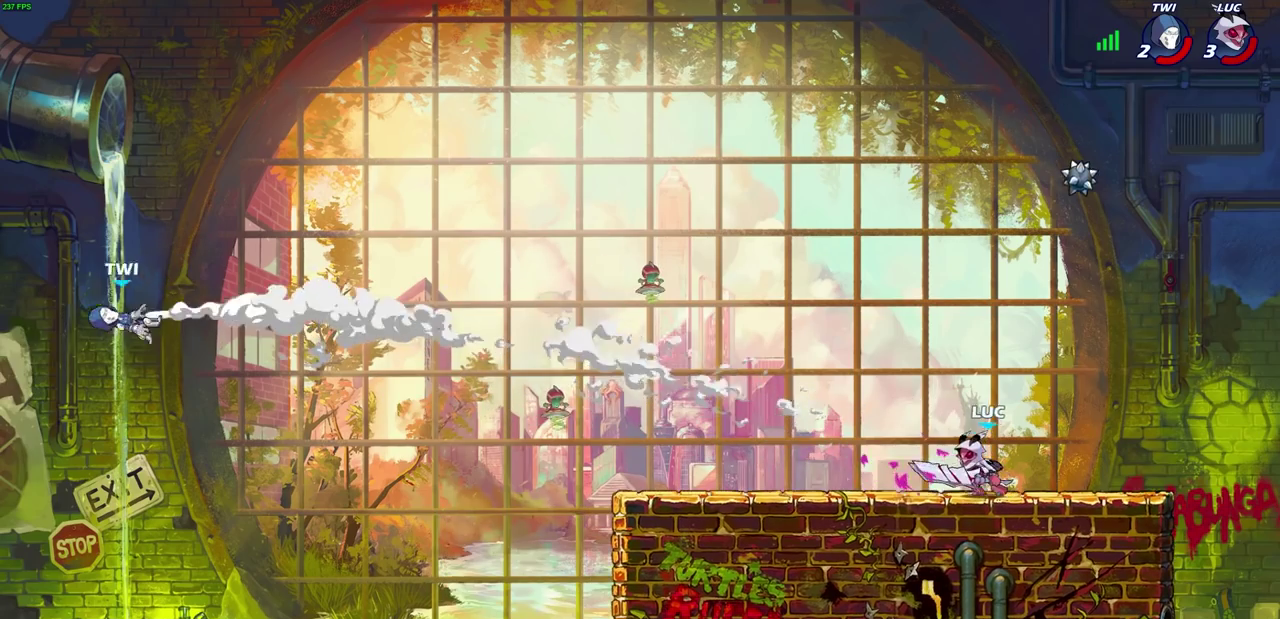
{"dt_ms": 300, "buttons": [], "left_stick": "left", "right_stick": "center", "events": []}
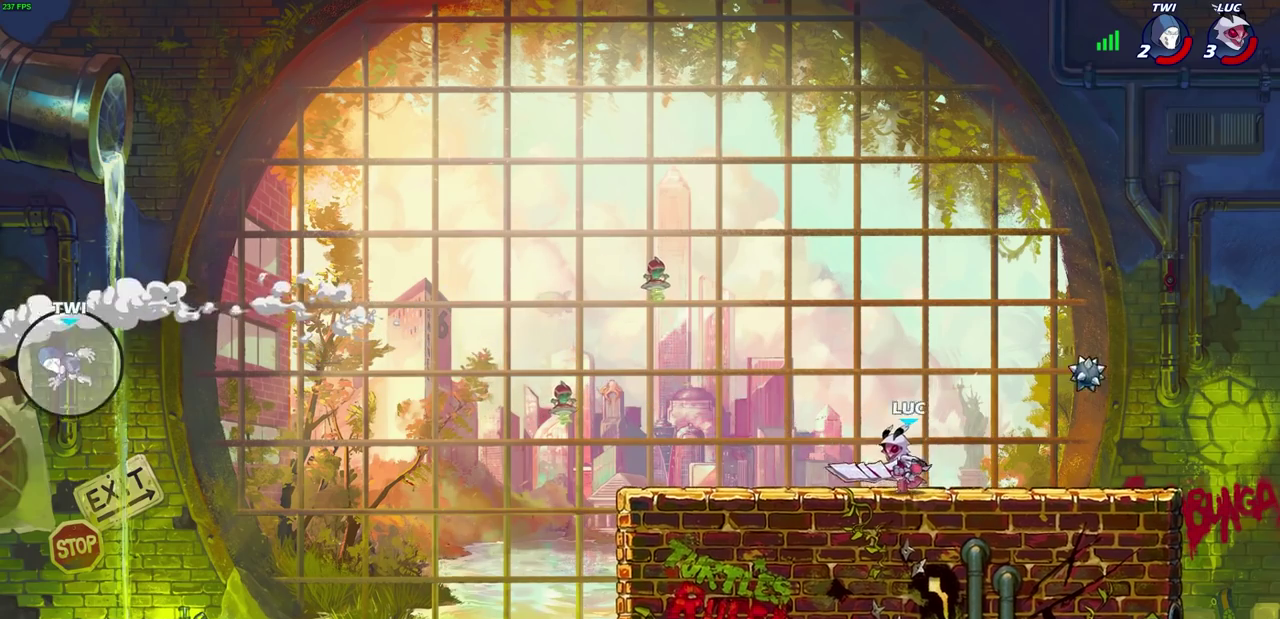
{"dt_ms": 800, "buttons": ["CIRCLE"], "left_stick": "center", "right_stick": "center", "events": [[583, "R2", "down"], [633, "CIRCLE", "down"], [683, "left_stick", "center"], [700, "R2", "up"]]}
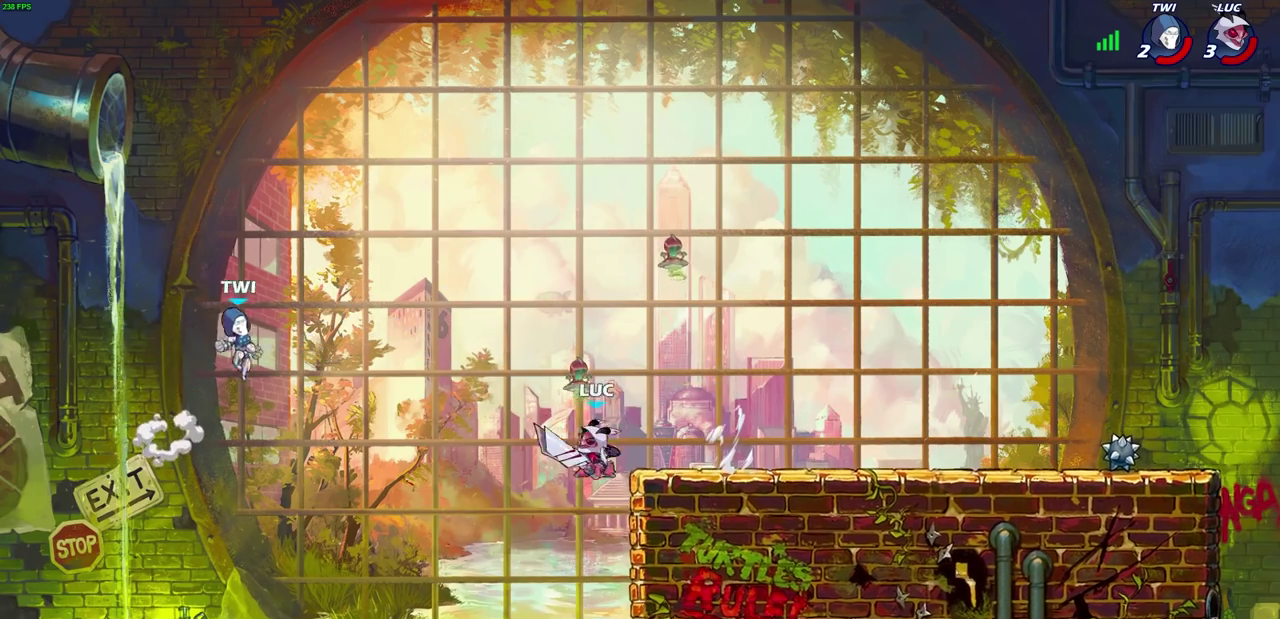
{"dt_ms": 400, "buttons": [], "left_stick": "center", "right_stick": "center", "events": [[50, "left_stick", "left"], [150, "left_stick", "up-left"], [283, "CIRCLE", "up"], [317, "left_stick", "center"]]}
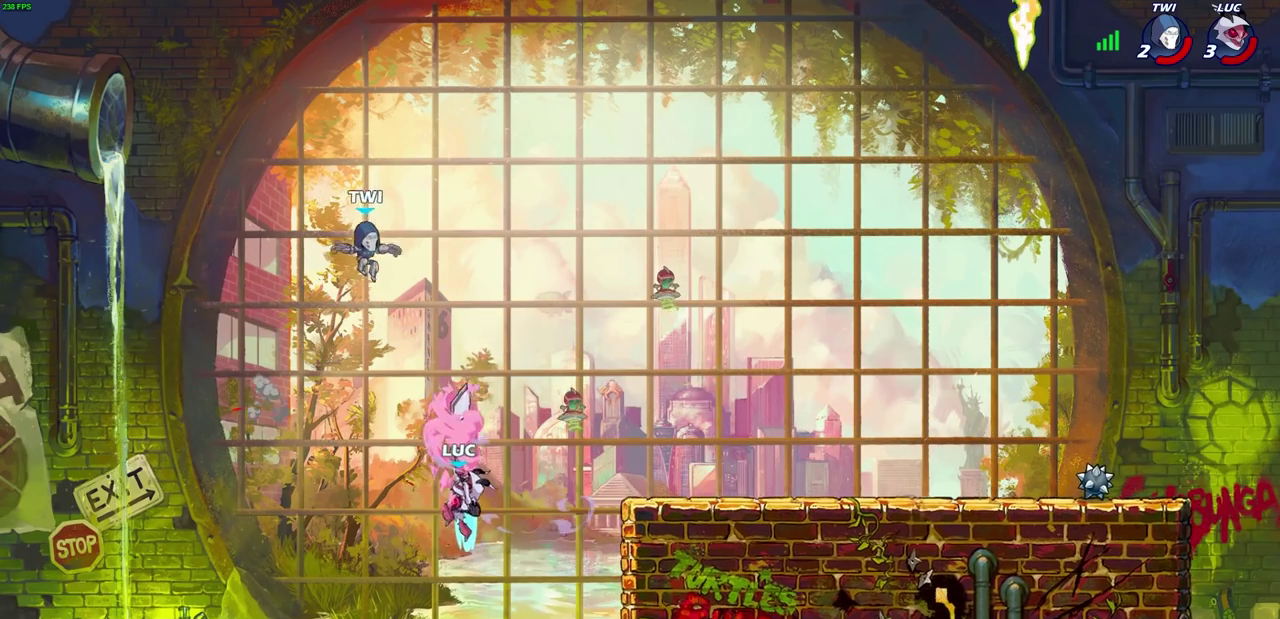
{"dt_ms": 300, "buttons": [], "left_stick": "center", "right_stick": "center", "events": []}
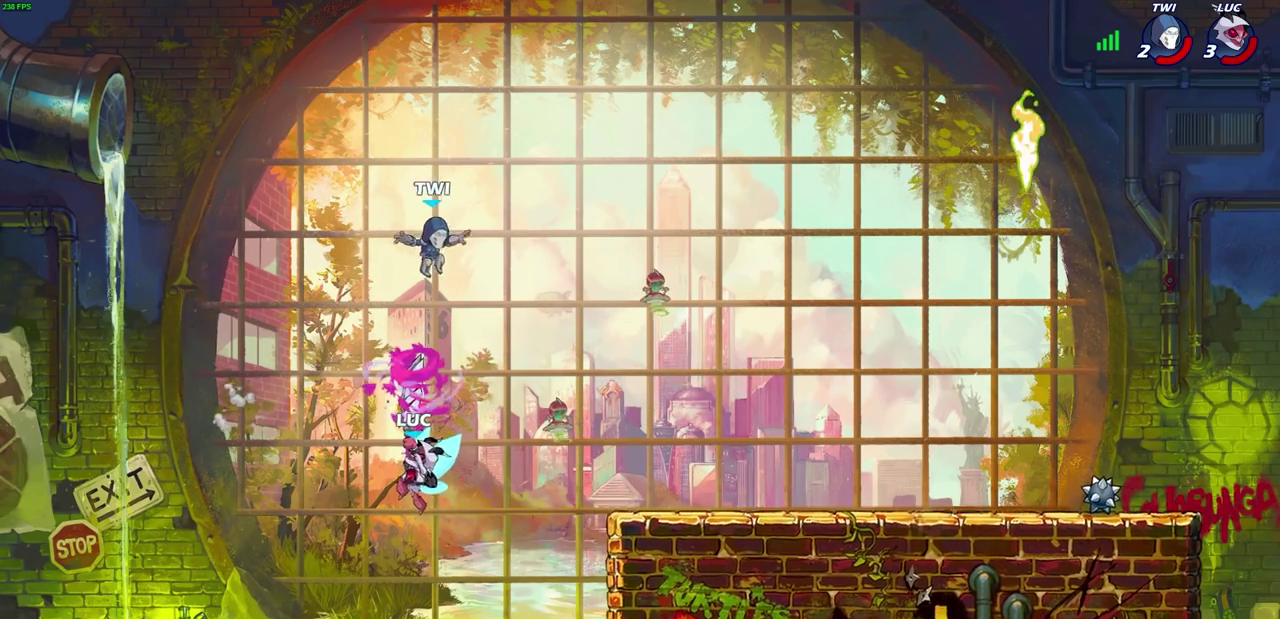
{"dt_ms": 800, "buttons": [], "left_stick": "right", "right_stick": "center", "events": [[83, "left_stick", "left"], [533, "left_stick", "right"]]}
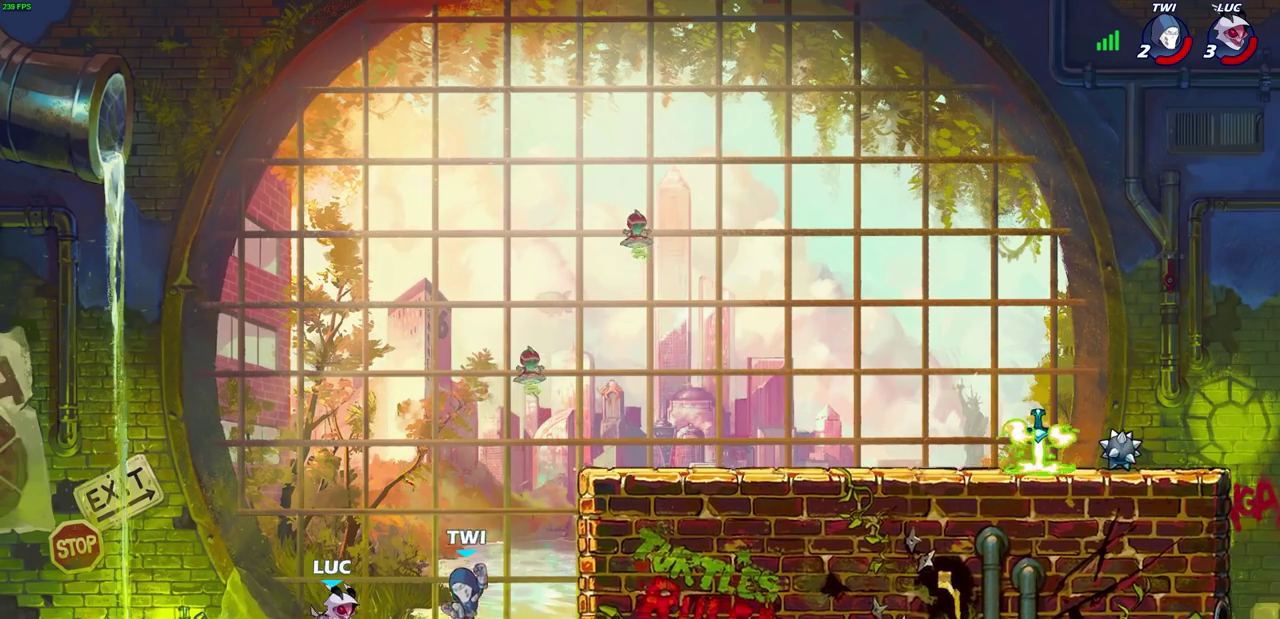
{"dt_ms": 400, "buttons": [], "left_stick": "up-left", "right_stick": "center", "events": [[100, "CROSS", "down"], [167, "SQUARE", "down"], [183, "CROSS", "up"], [233, "SQUARE", "up"], [250, "left_stick", "down-right"], [300, "left_stick", "up-left"]]}
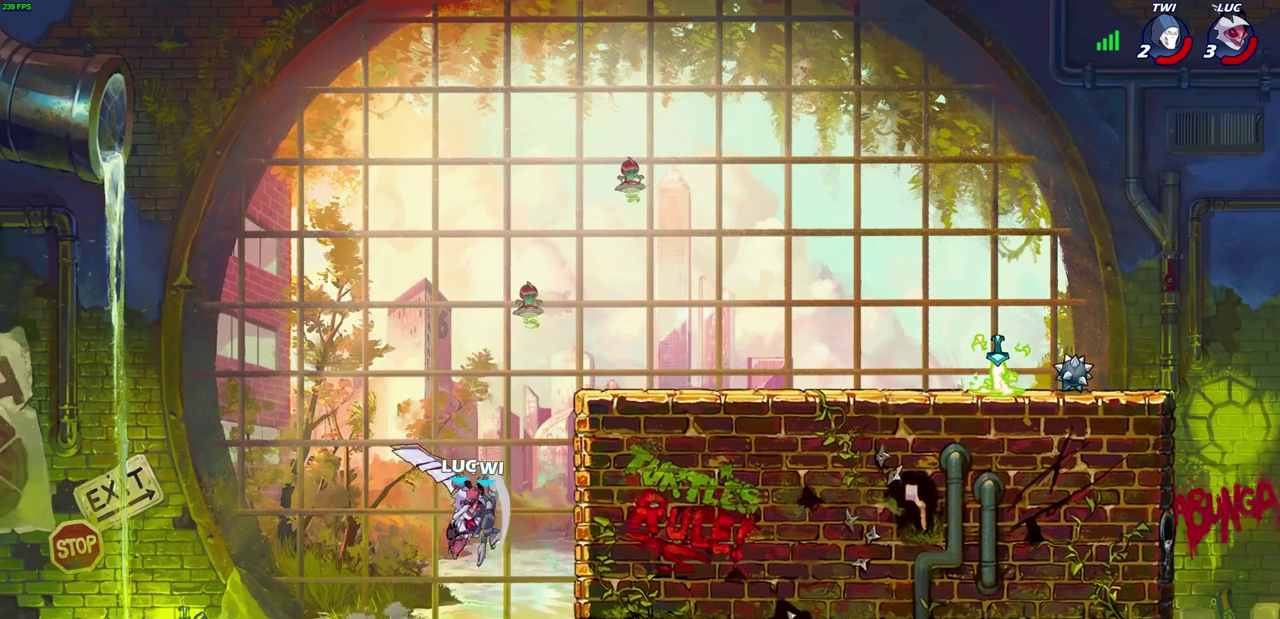
{"dt_ms": 300, "buttons": [], "left_stick": "up-right", "right_stick": "center", "events": [[100, "left_stick", "left"], [217, "left_stick", "up"], [267, "left_stick", "up-right"]]}
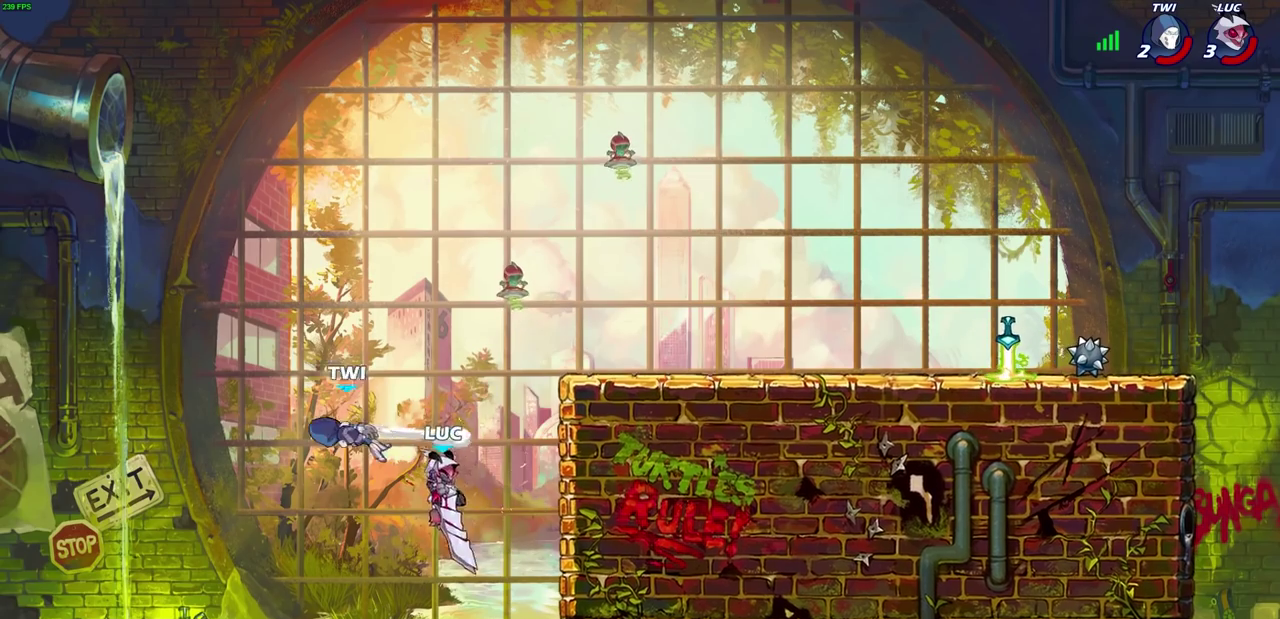
{"dt_ms": 900, "buttons": [], "left_stick": "down-right", "right_stick": "center", "events": [[50, "left_stick", "up"], [83, "R2", "down"], [467, "left_stick", "down-left"], [517, "left_stick", "right"], [567, "R2", "up"], [900, "left_stick", "down-right"]]}
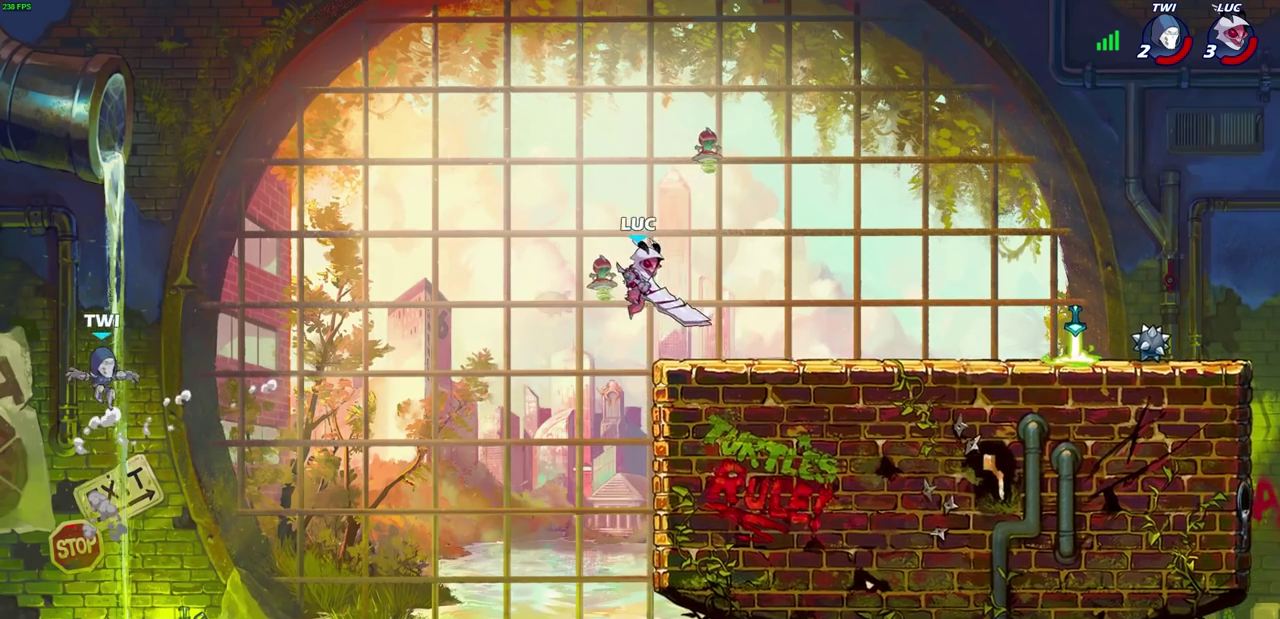
{"dt_ms": 300, "buttons": ["CROSS"], "left_stick": "left", "right_stick": "center", "events": [[50, "left_stick", "down"], [133, "left_stick", "down-left"], [200, "left_stick", "left"], [233, "CROSS", "down"]]}
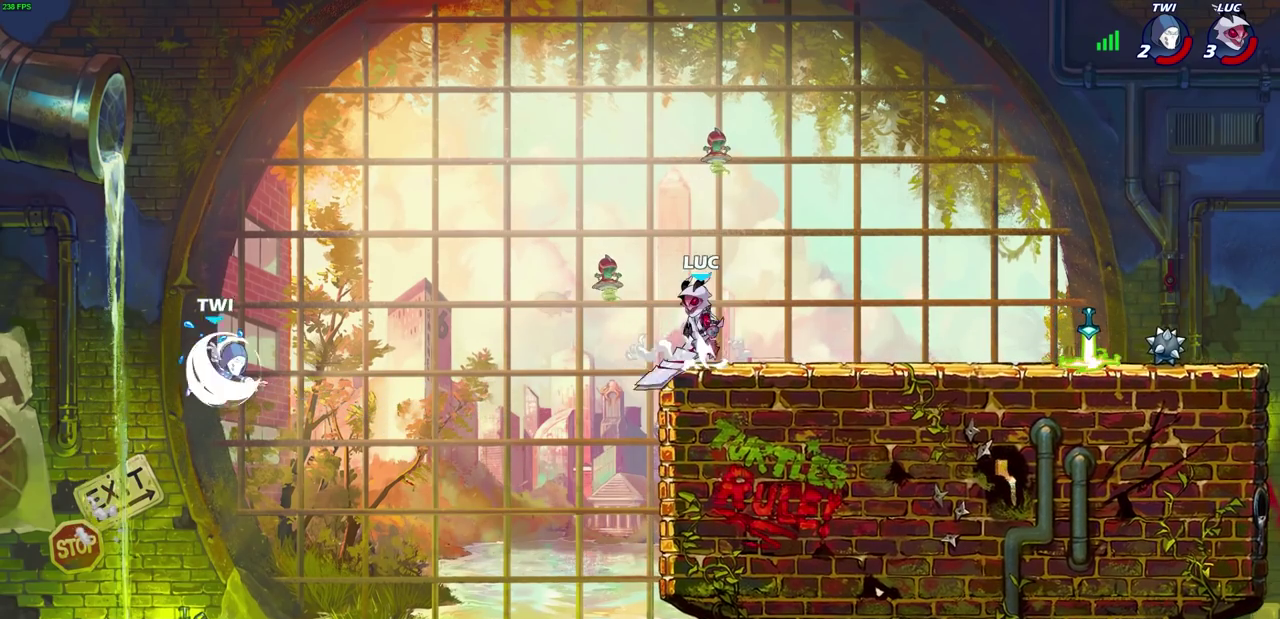
{"dt_ms": 400, "buttons": [], "left_stick": "center", "right_stick": "center", "events": [[83, "CROSS", "up"], [317, "left_stick", "center"]]}
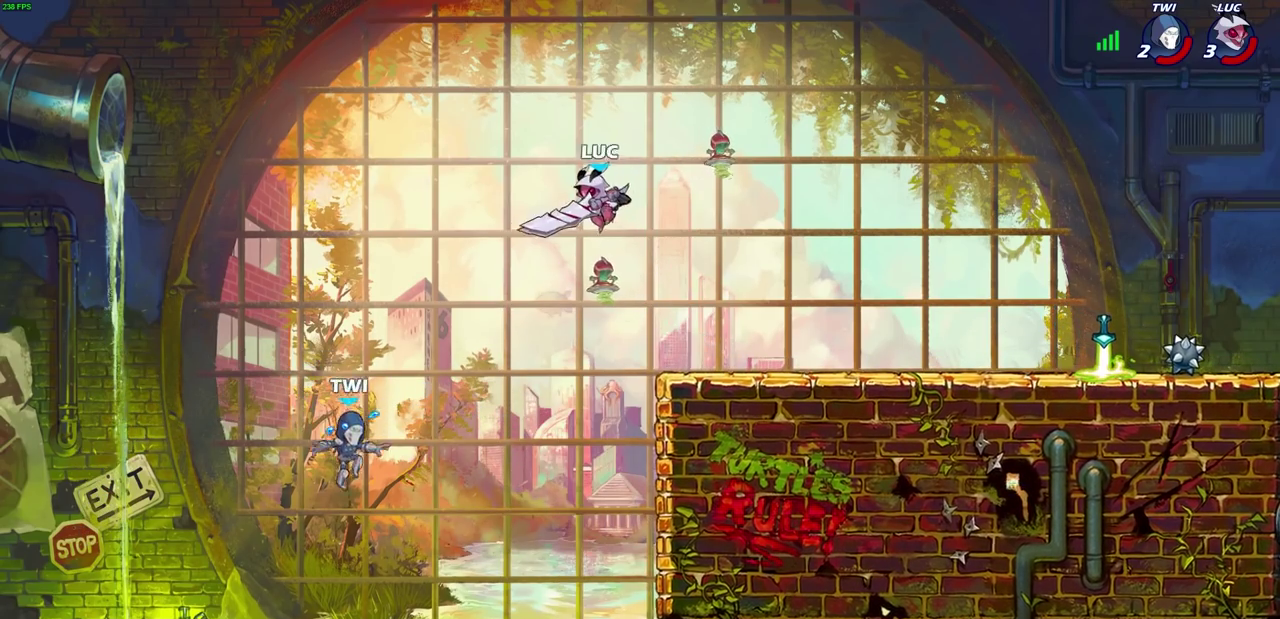
{"dt_ms": 600, "buttons": ["CIRCLE"], "left_stick": "up-right", "right_stick": "center", "events": [[17, "left_stick", "right"], [333, "CROSS", "down"], [450, "CROSS", "up"], [583, "CIRCLE", "down"], [600, "left_stick", "up-right"]]}
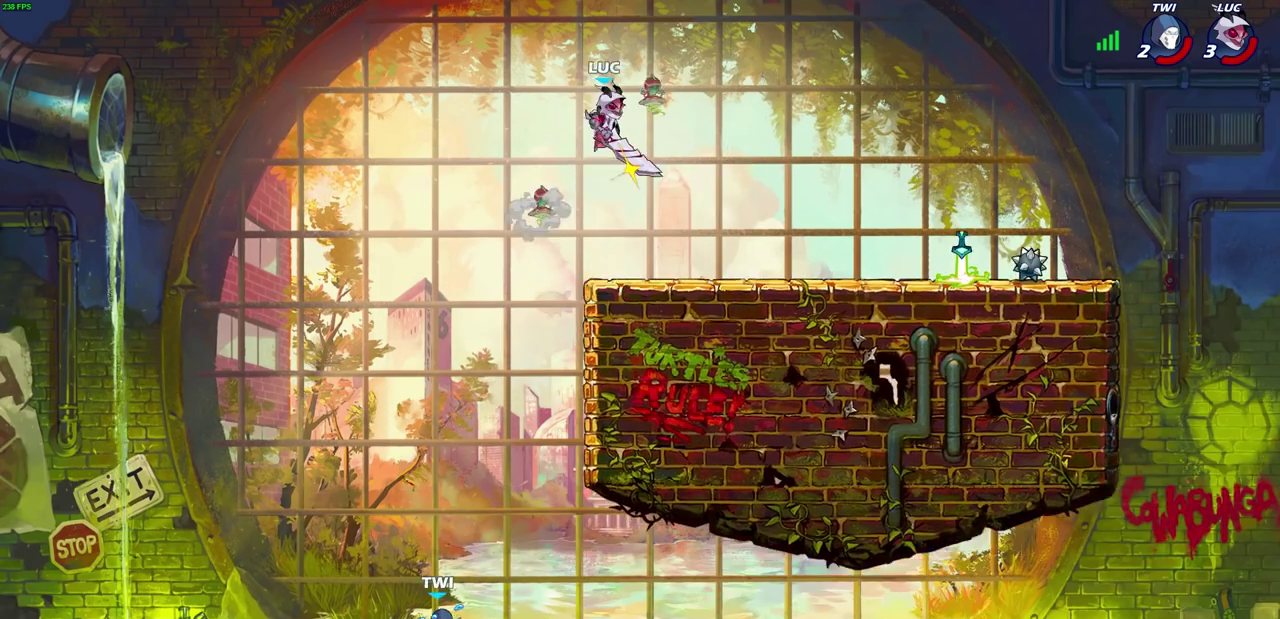
{"dt_ms": 500, "buttons": [], "left_stick": "right", "right_stick": "center", "events": [[83, "CIRCLE", "up"], [417, "left_stick", "right"]]}
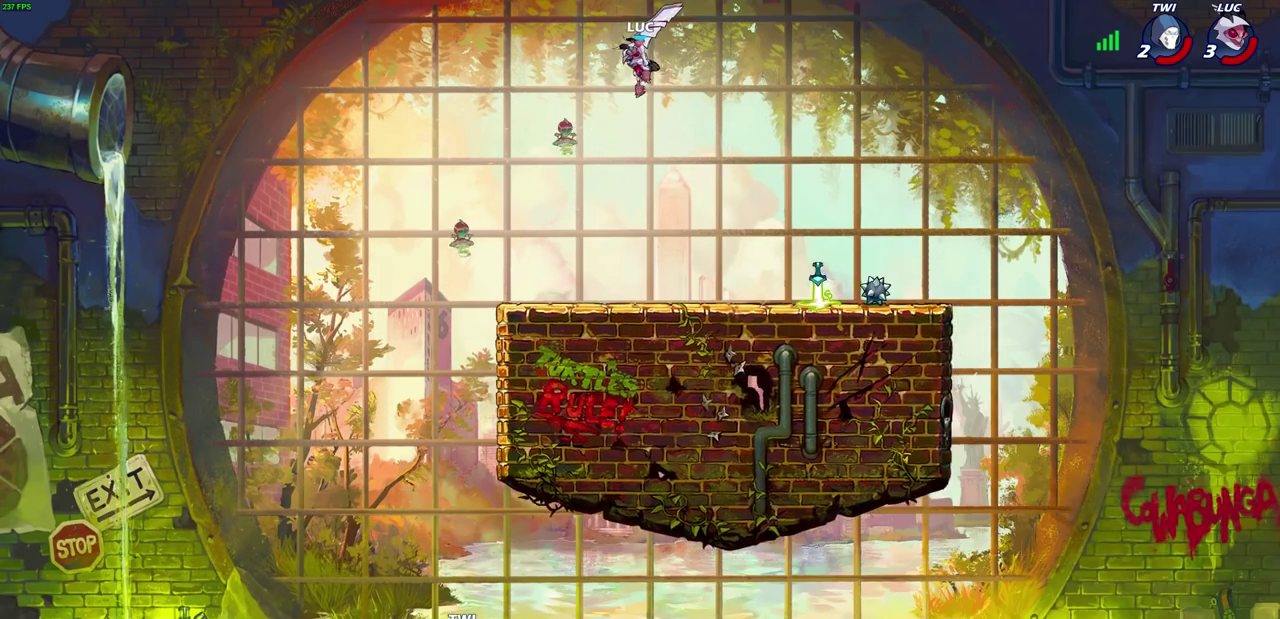
{"dt_ms": 400, "buttons": ["R1"], "left_stick": "right", "right_stick": "center", "events": [[383, "R1", "down"]]}
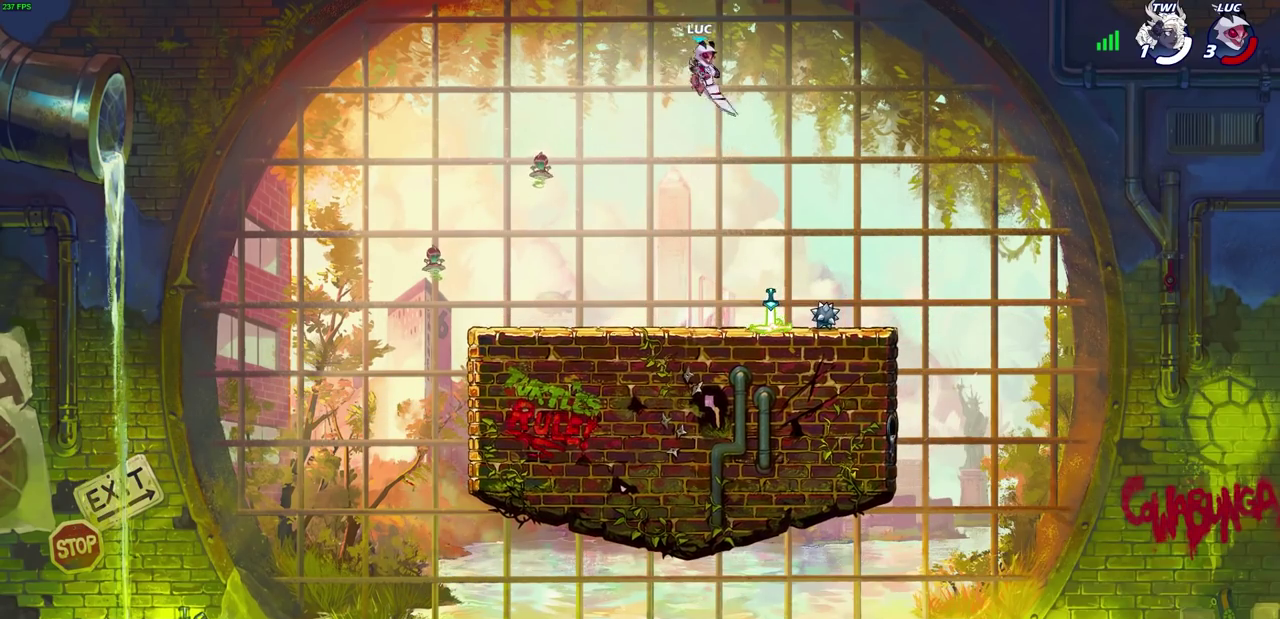
{"dt_ms": 700, "buttons": [], "left_stick": "left", "right_stick": "center", "events": [[50, "R1", "up"], [100, "left_stick", "center"], [433, "left_stick", "right"], [550, "left_stick", "center"], [617, "left_stick", "left"]]}